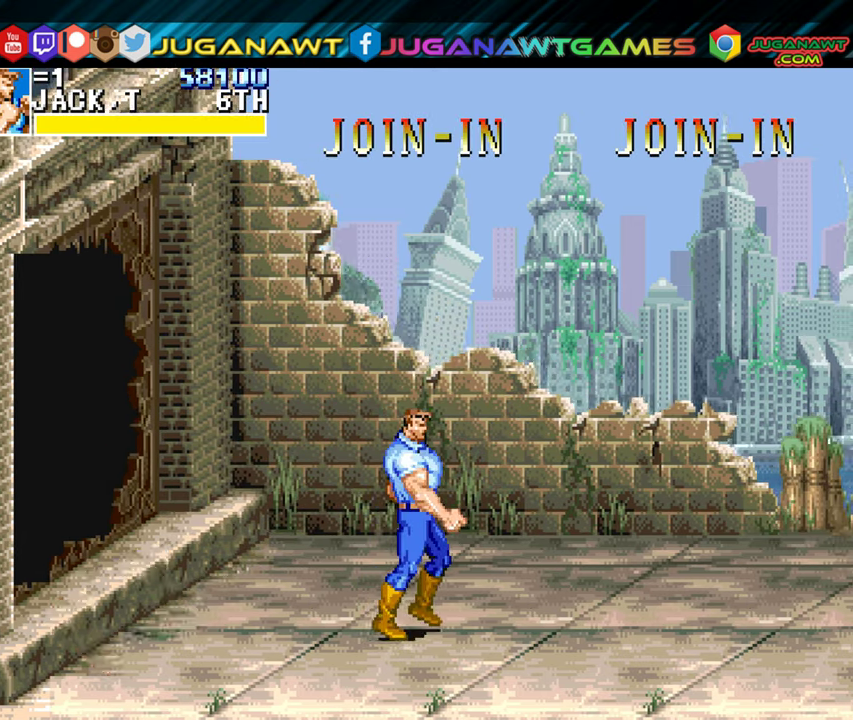
Gameplay with a controller (Xbox layout); each line is a JSON object with the inputs held at the frame after it. "events" lists button and stick changes between this image and that frame as [ms after this image, input, new state], when the widget could be followed in between. Not read: right_stick.
{"buttons": ["DPAD_LEFT"], "left_stick": "center", "events": [[450, "DPAD_RIGHT", "up"], [466, "DPAD_LEFT", "down"]]}
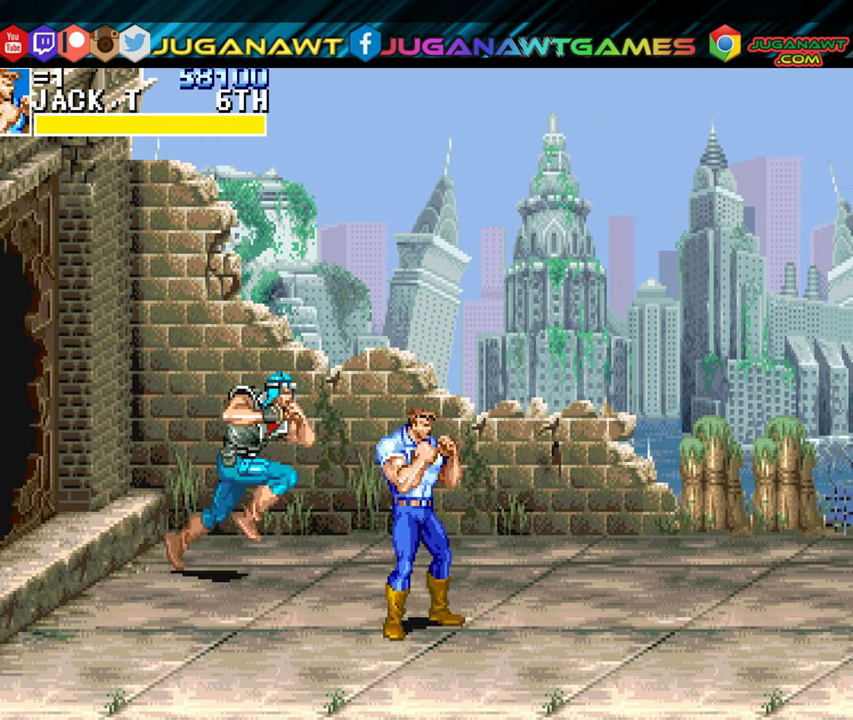
{"buttons": ["A", "DPAD_UP", "DPAD_LEFT"], "left_stick": "center", "events": [[33, "A", "down"], [116, "DPAD_LEFT", "up"], [133, "A", "up"], [216, "DPAD_UP", "down"], [366, "DPAD_RIGHT", "down"], [450, "DPAD_RIGHT", "up"], [500, "A", "down"], [500, "DPAD_LEFT", "down"]]}
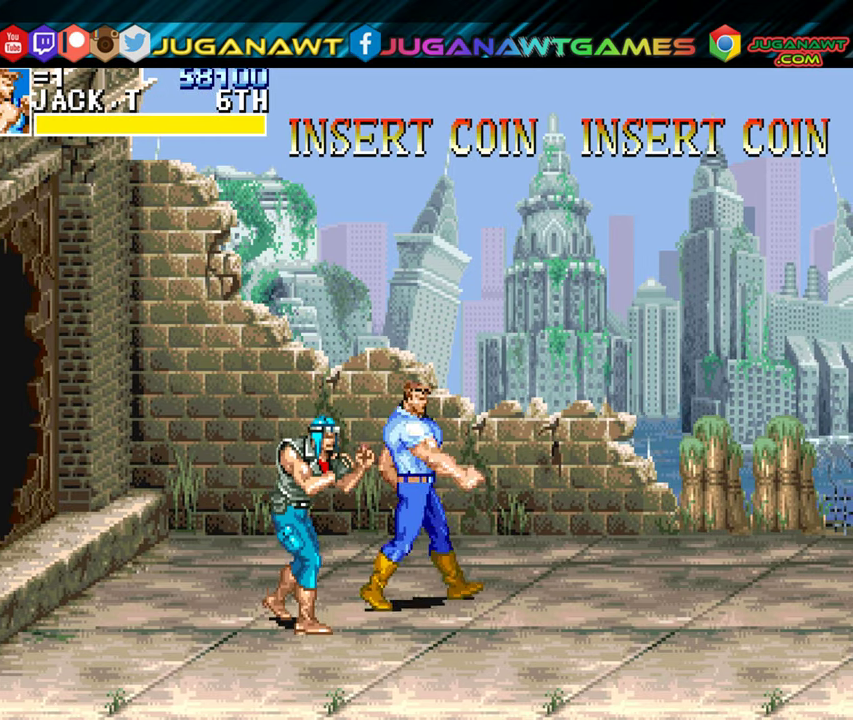
{"buttons": ["A", "DPAD_DOWN", "DPAD_LEFT"], "left_stick": "center", "events": [[83, "DPAD_UP", "up"], [100, "A", "up"], [200, "A", "down"], [283, "A", "up"], [300, "DPAD_DOWN", "down"], [450, "A", "down"]]}
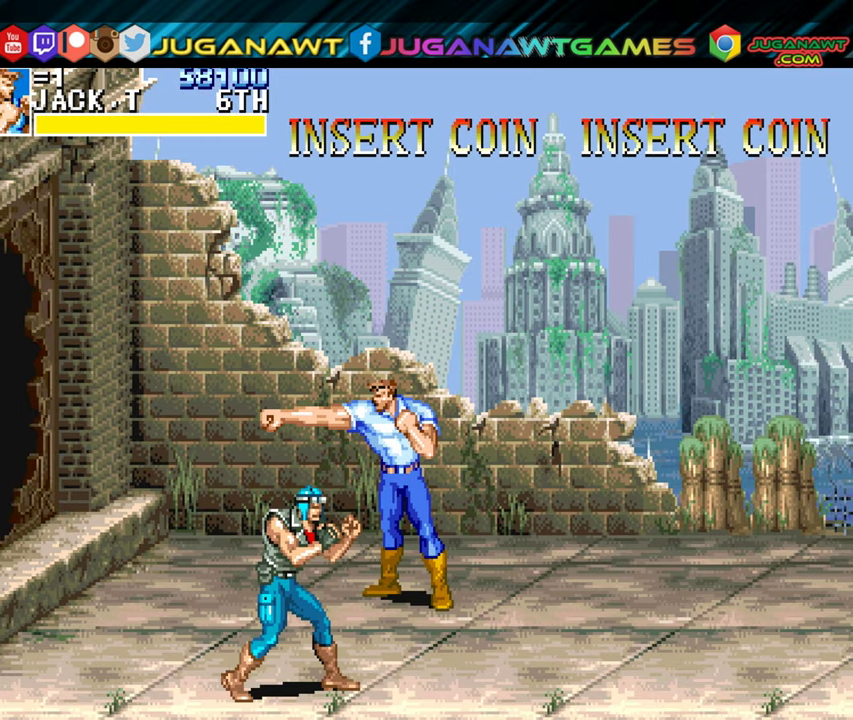
{"buttons": ["DPAD_DOWN", "DPAD_LEFT"], "left_stick": "center", "events": [[16, "A", "up"], [116, "DPAD_LEFT", "up"], [366, "DPAD_LEFT", "down"]]}
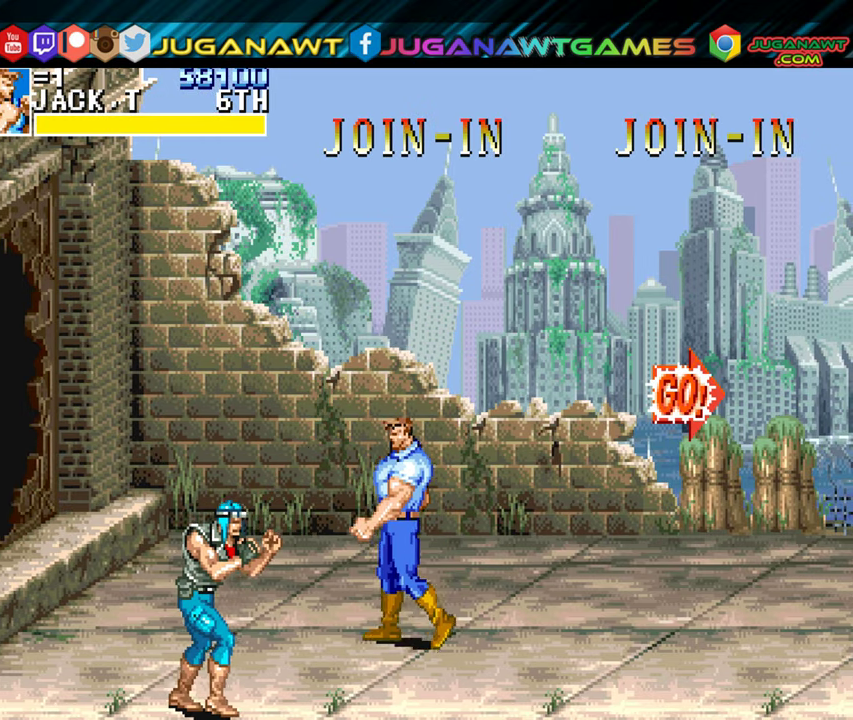
{"buttons": ["DPAD_DOWN", "DPAD_LEFT"], "left_stick": "center", "events": [[366, "A", "down"], [483, "A", "up"]]}
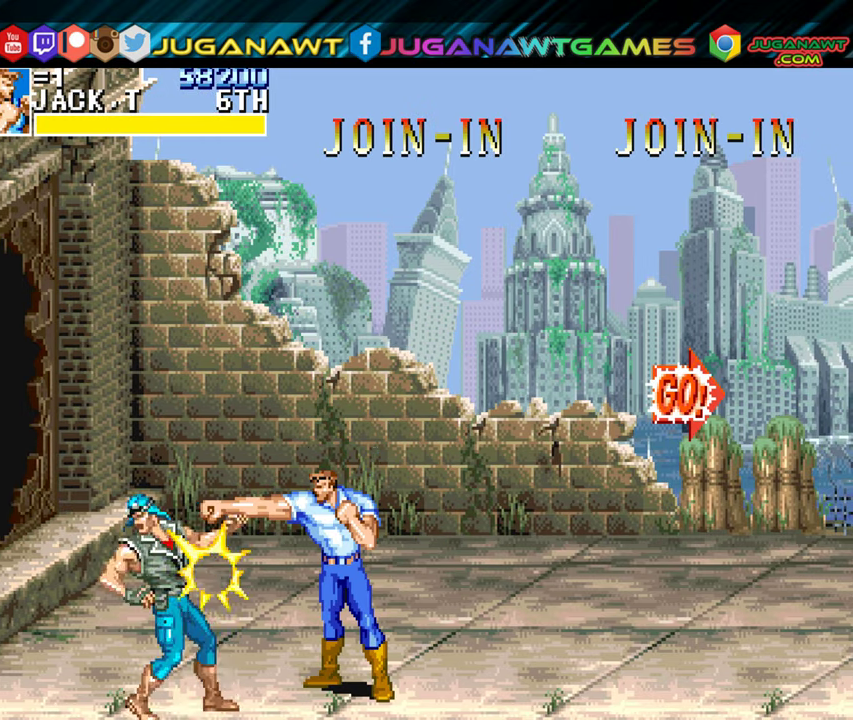
{"buttons": ["DPAD_DOWN", "DPAD_LEFT"], "left_stick": "center", "events": [[83, "A", "down"], [166, "A", "up"], [383, "A", "down"], [400, "A", "up"]]}
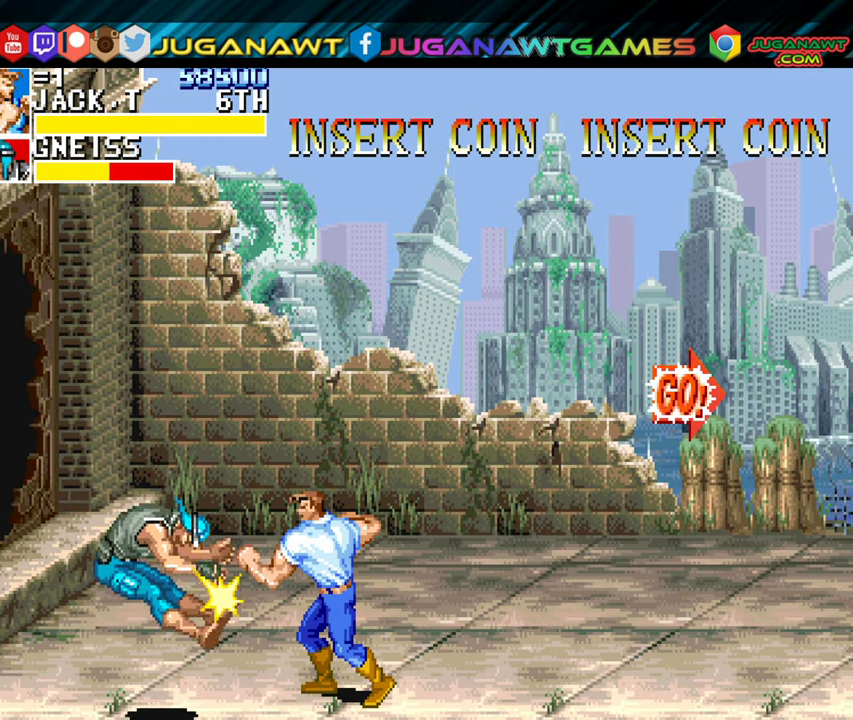
{"buttons": ["DPAD_DOWN", "DPAD_LEFT"], "left_stick": "center", "events": [[16, "A", "down"], [100, "A", "up"]]}
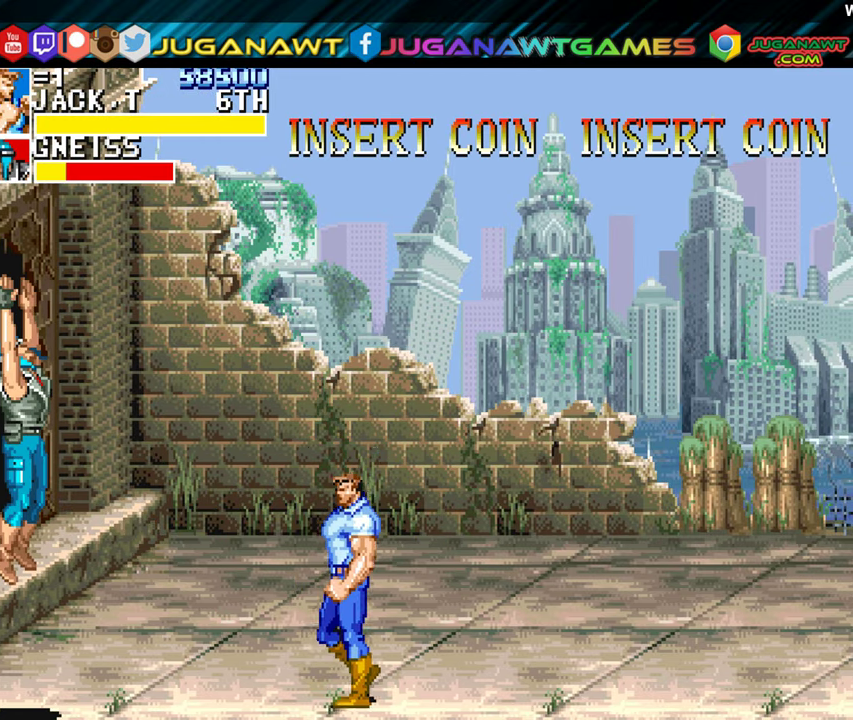
{"buttons": ["DPAD_LEFT"], "left_stick": "center", "events": [[283, "DPAD_DOWN", "up"]]}
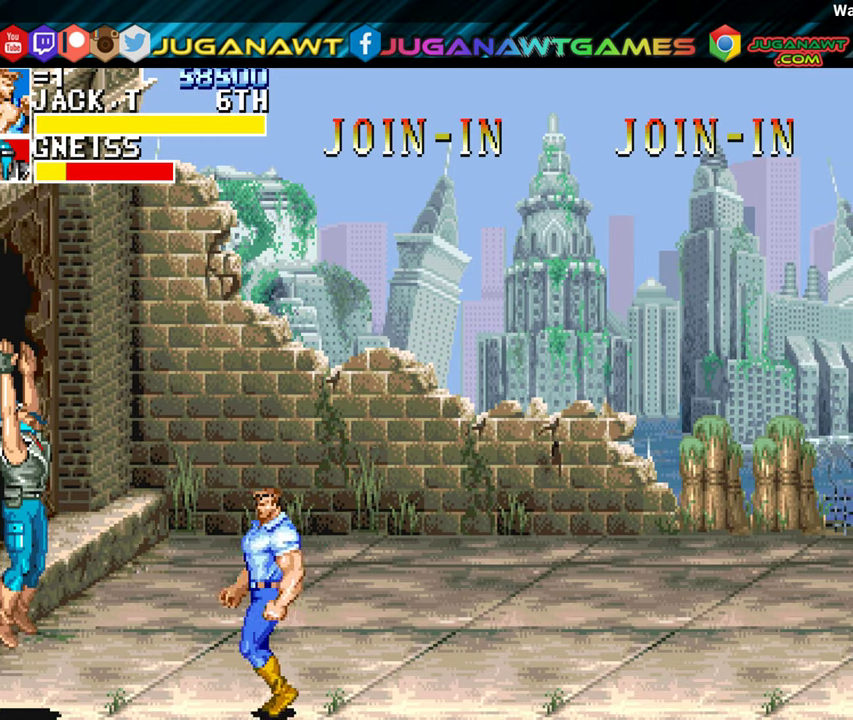
{"buttons": ["DPAD_LEFT"], "left_stick": "center", "events": []}
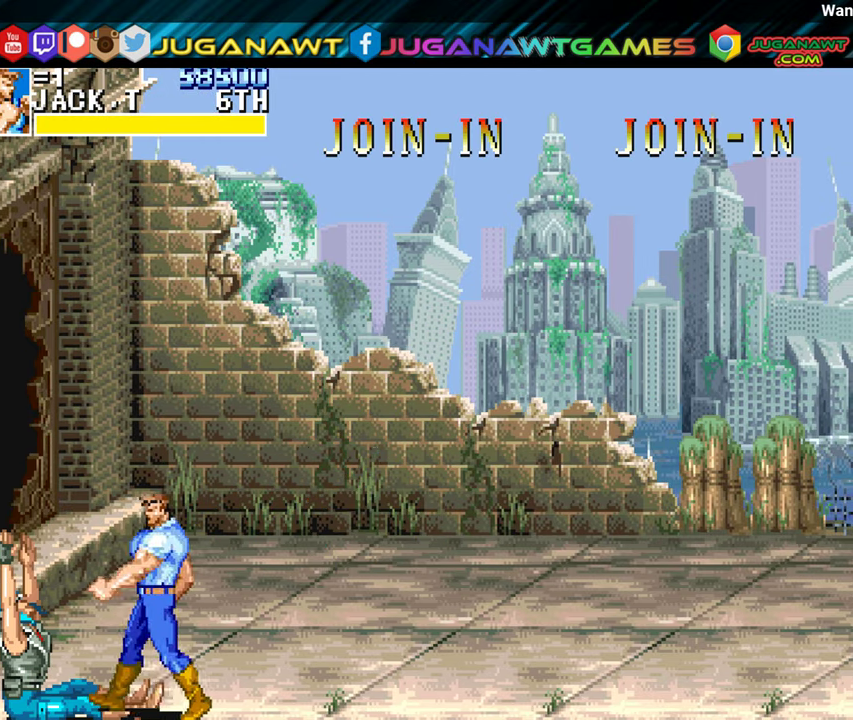
{"buttons": [], "left_stick": "center", "events": [[50, "A", "down"], [116, "DPAD_LEFT", "up"], [150, "A", "up"], [233, "A", "down"], [350, "A", "up"], [416, "A", "down"], [500, "A", "up"]]}
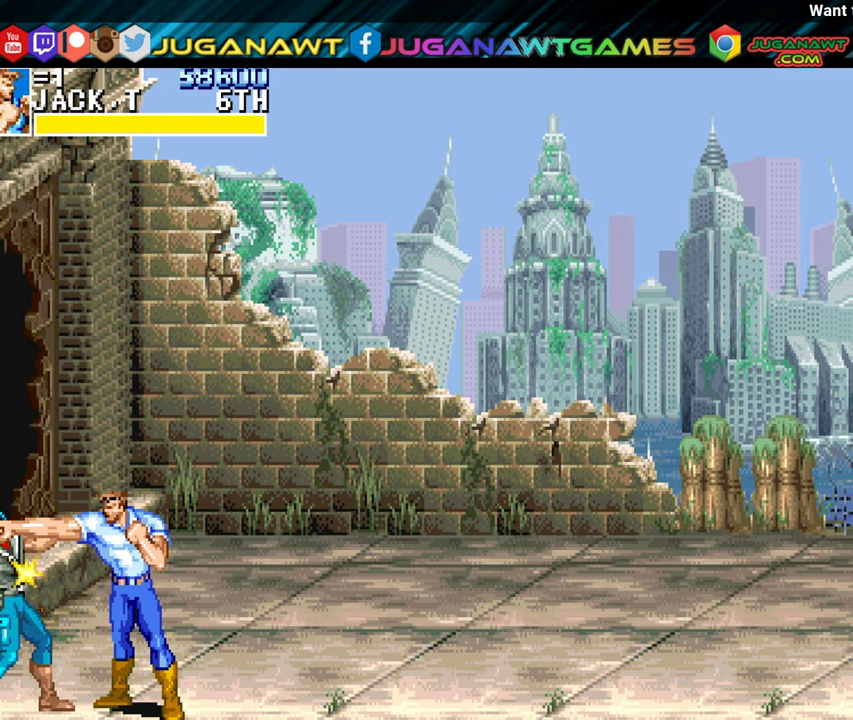
{"buttons": [], "left_stick": "center", "events": [[83, "A", "down"], [167, "A", "up"], [250, "A", "down"], [317, "A", "up"], [400, "A", "down"], [483, "A", "up"]]}
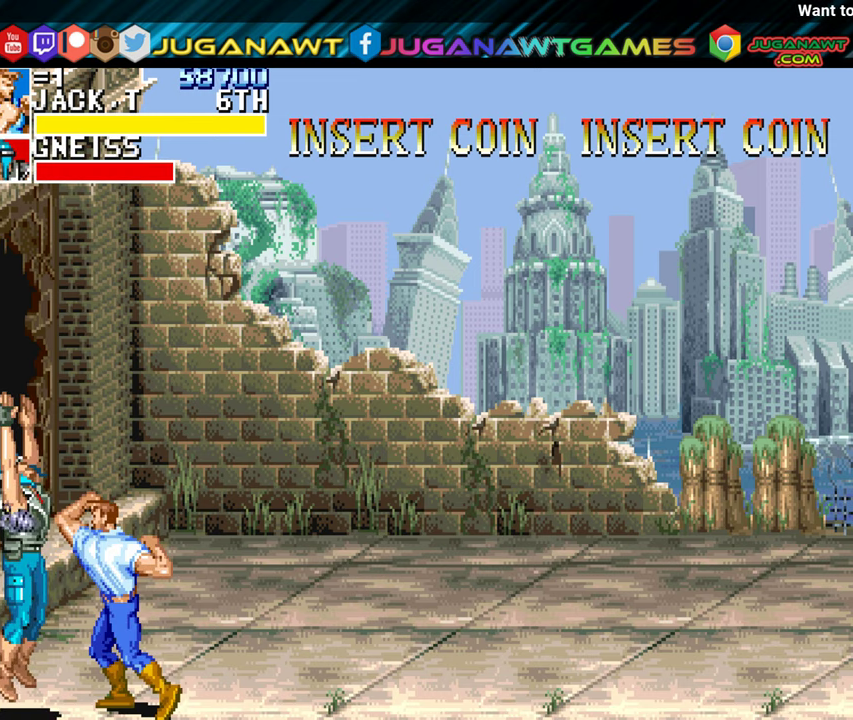
{"buttons": ["DPAD_LEFT"], "left_stick": "center", "events": [[100, "A", "down"], [150, "A", "up"], [200, "DPAD_RIGHT", "down"], [367, "DPAD_RIGHT", "up"], [450, "DPAD_LEFT", "down"]]}
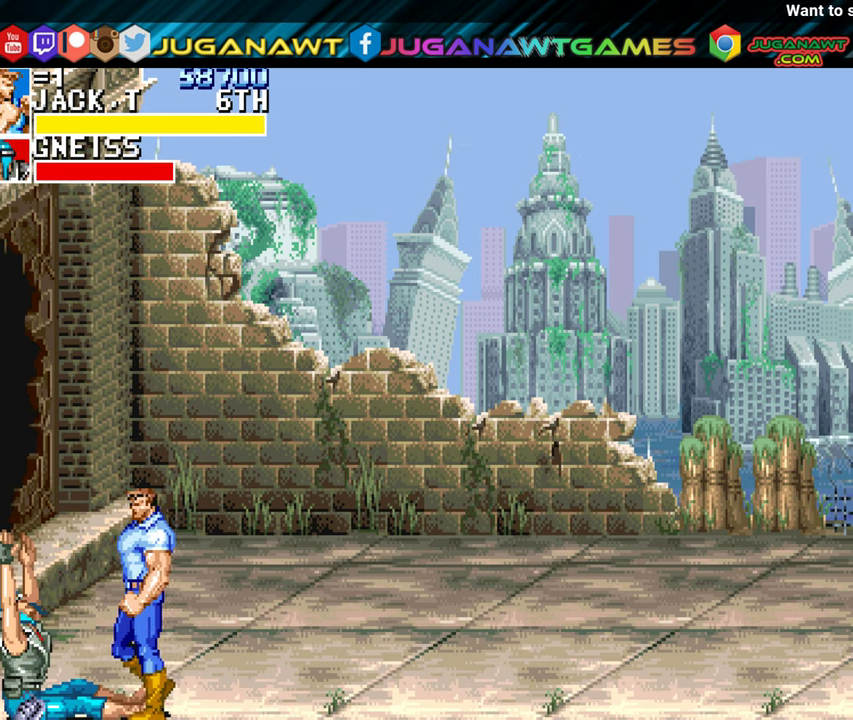
{"buttons": ["A"], "left_stick": "center", "events": [[483, "A", "down"], [483, "DPAD_LEFT", "up"]]}
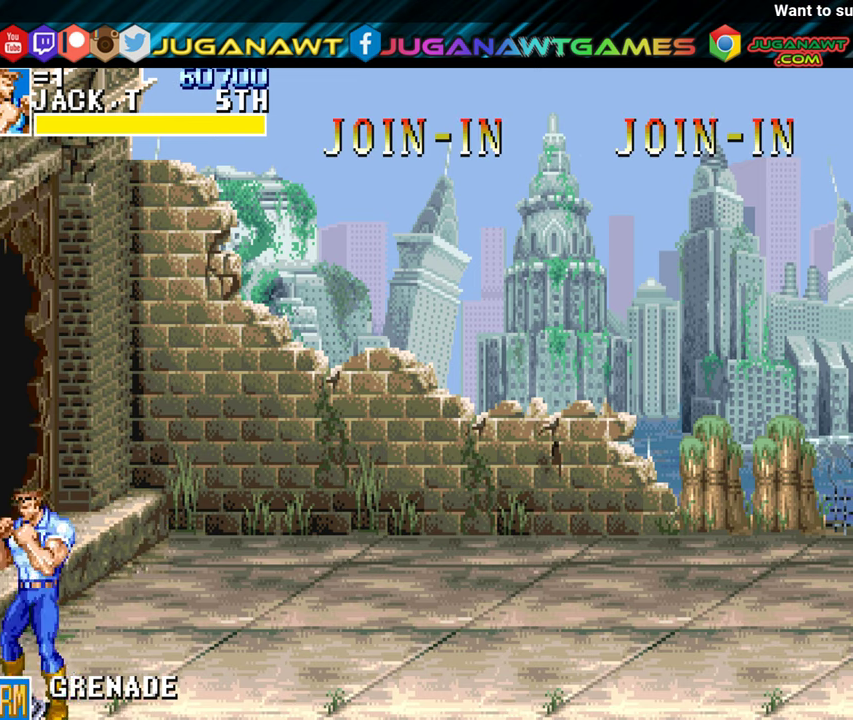
{"buttons": ["DPAD_RIGHT"], "left_stick": "center", "events": [[50, "A", "up"], [133, "DPAD_RIGHT", "down"]]}
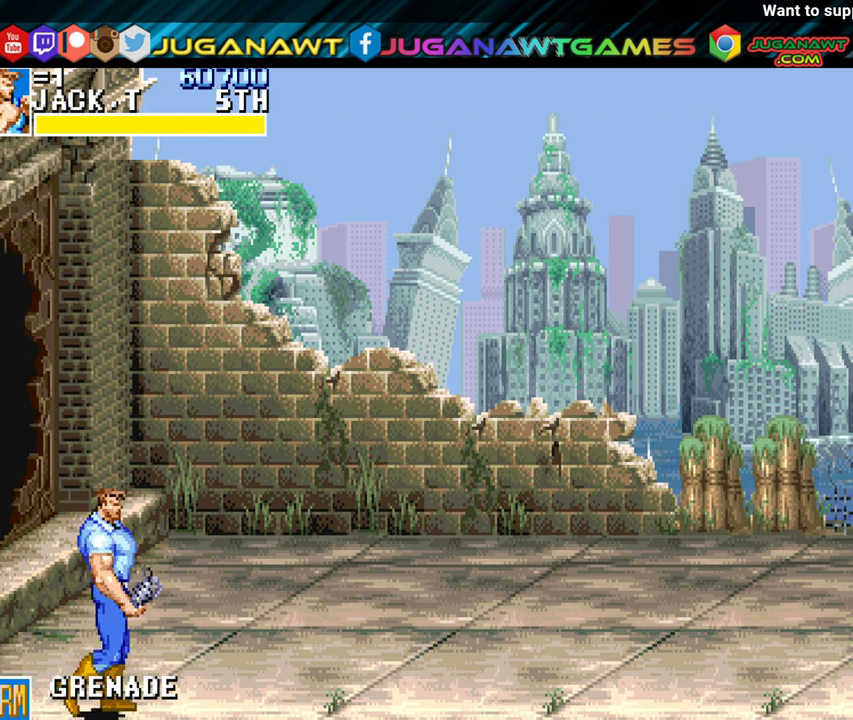
{"buttons": ["DPAD_UP", "DPAD_RIGHT"], "left_stick": "center", "events": [[350, "DPAD_UP", "down"]]}
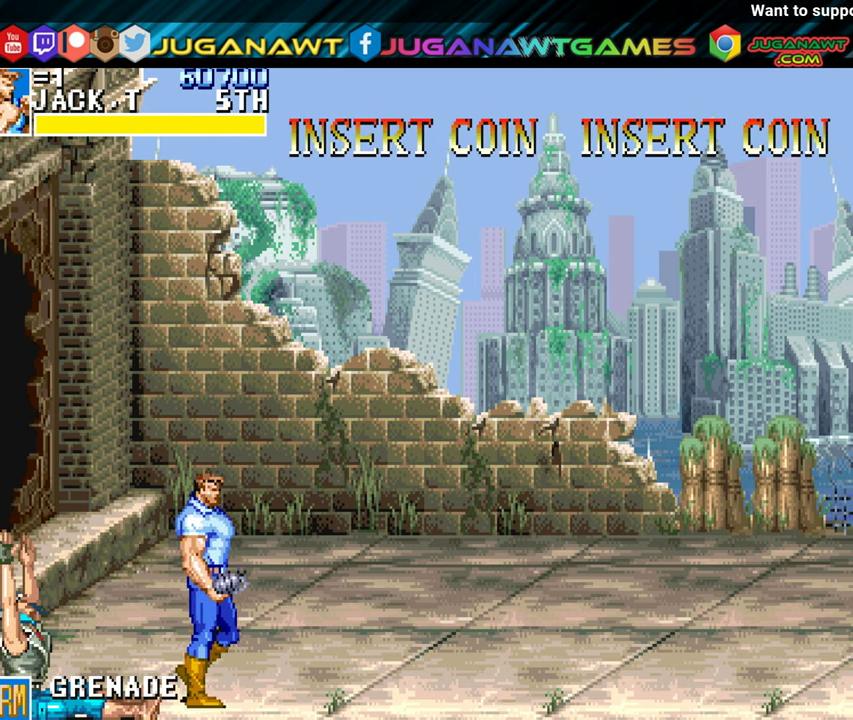
{"buttons": ["DPAD_RIGHT"], "left_stick": "center", "events": [[433, "DPAD_UP", "up"]]}
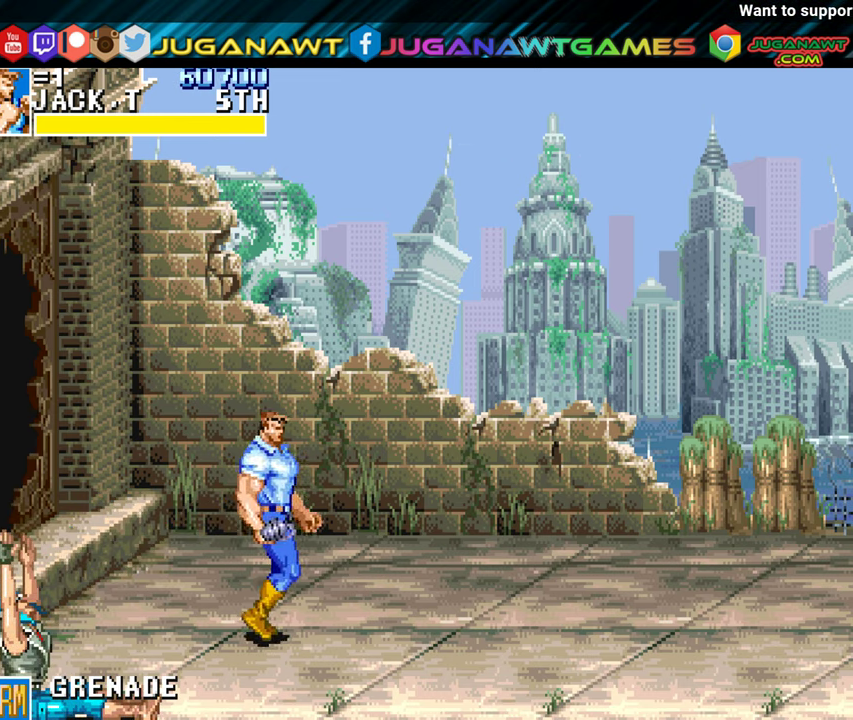
{"buttons": ["DPAD_RIGHT"], "left_stick": "center", "events": []}
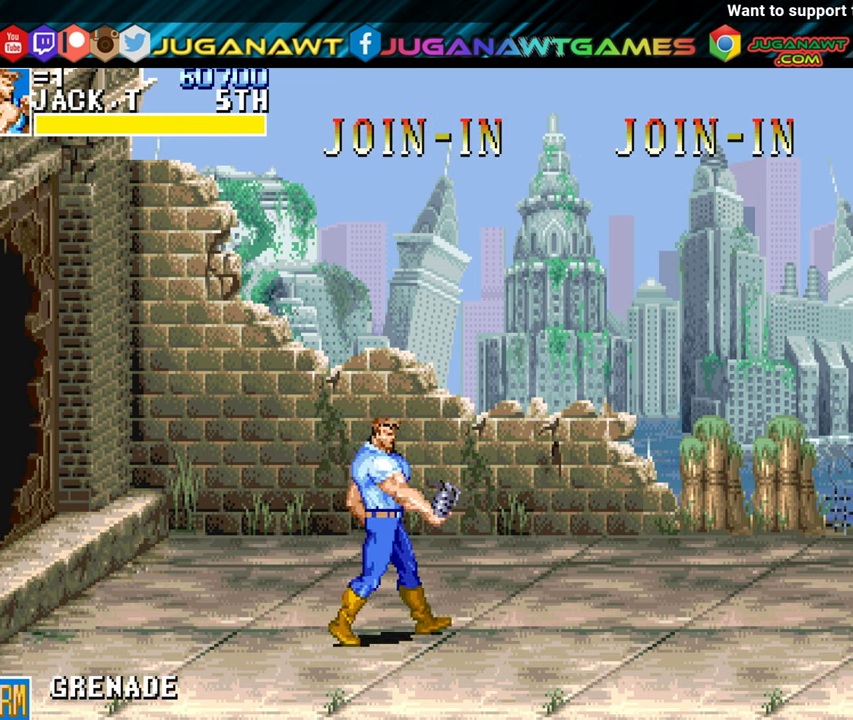
{"buttons": [], "left_stick": "center", "events": [[317, "DPAD_RIGHT", "up"], [400, "DPAD_RIGHT", "down"], [483, "DPAD_RIGHT", "up"]]}
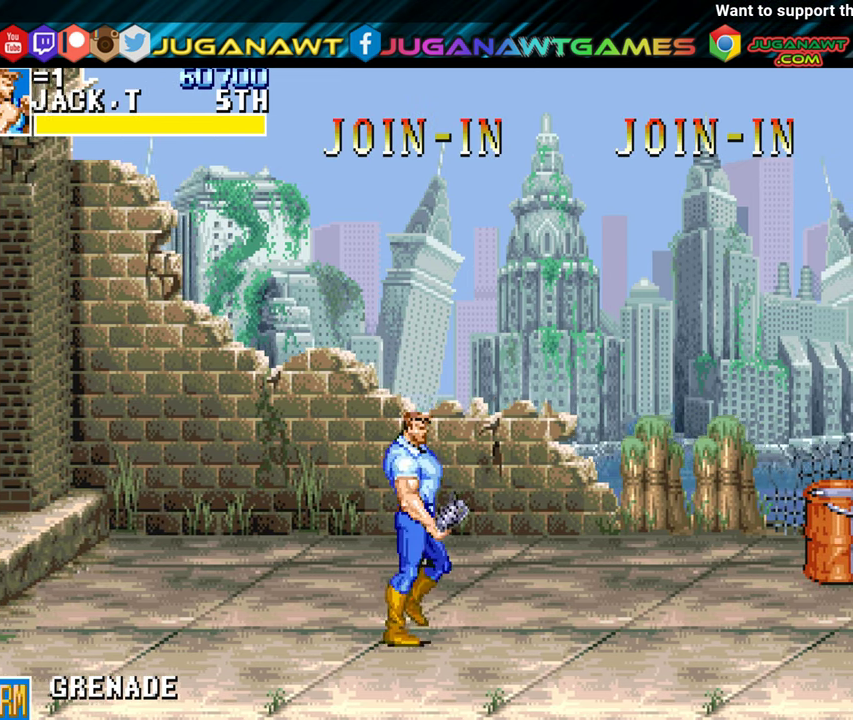
{"buttons": ["DPAD_RIGHT"], "left_stick": "center", "events": [[50, "DPAD_RIGHT", "down"]]}
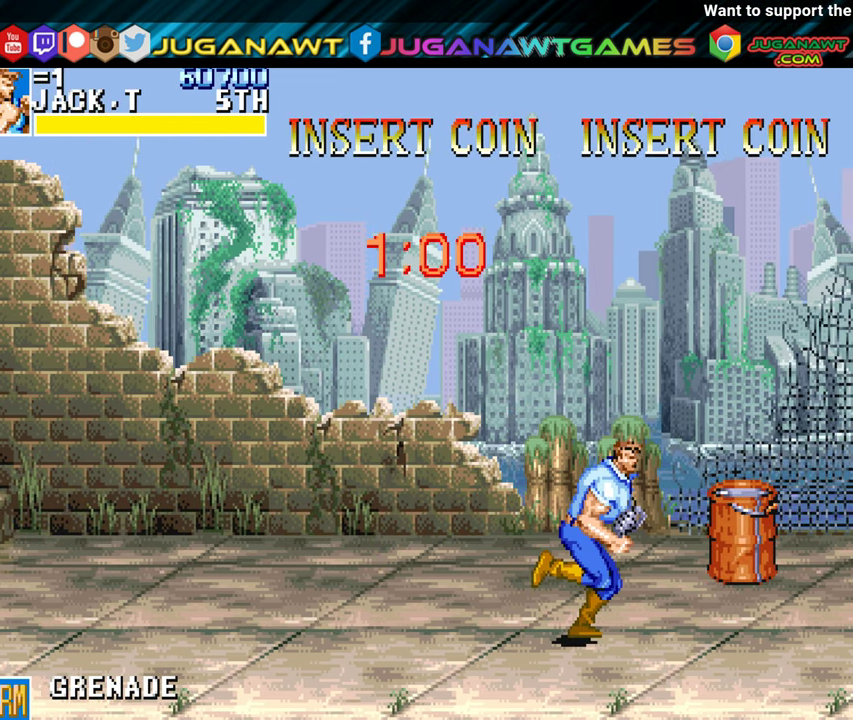
{"buttons": ["DPAD_UP", "DPAD_LEFT"], "left_stick": "center", "events": [[33, "DPAD_RIGHT", "up"], [183, "DPAD_LEFT", "down"], [200, "DPAD_UP", "down"], [300, "DPAD_LEFT", "up"], [483, "DPAD_LEFT", "down"]]}
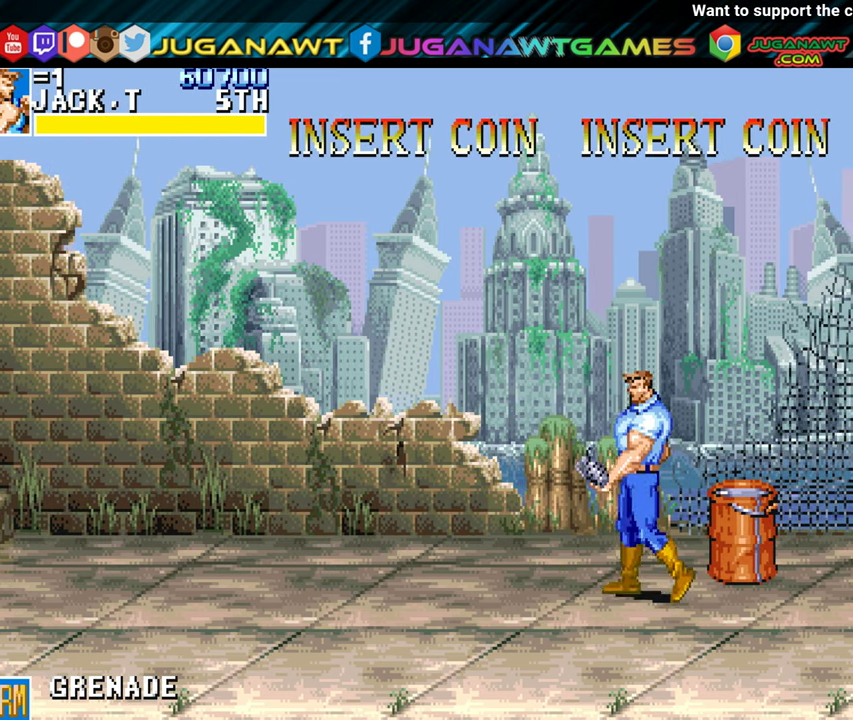
{"buttons": [], "left_stick": "center", "events": [[267, "DPAD_LEFT", "up"], [267, "DPAD_UP", "up"], [300, "DPAD_RIGHT", "down"], [484, "DPAD_RIGHT", "up"]]}
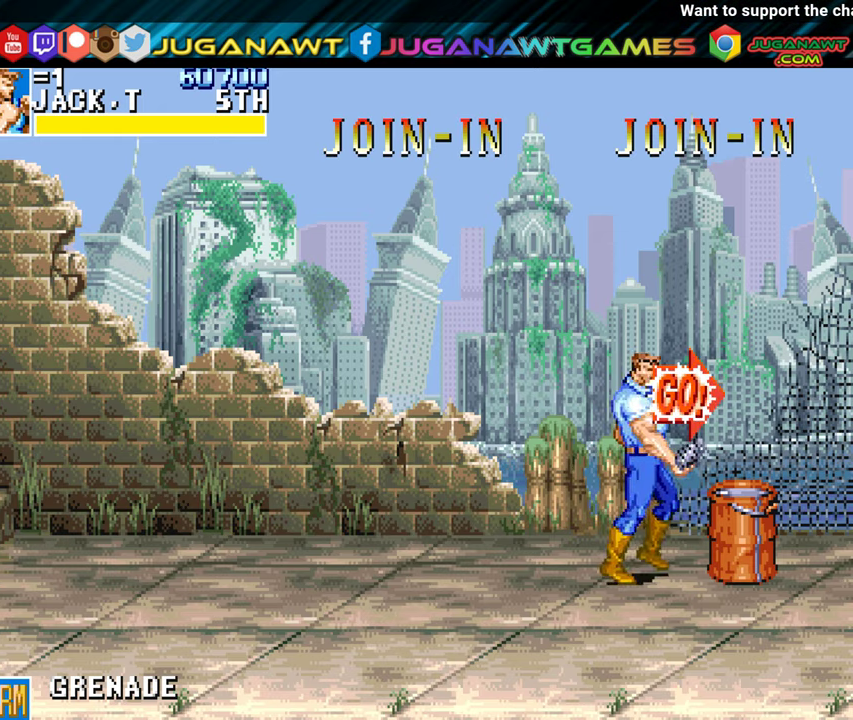
{"buttons": [], "left_stick": "center", "events": [[150, "A", "down"], [284, "A", "up"]]}
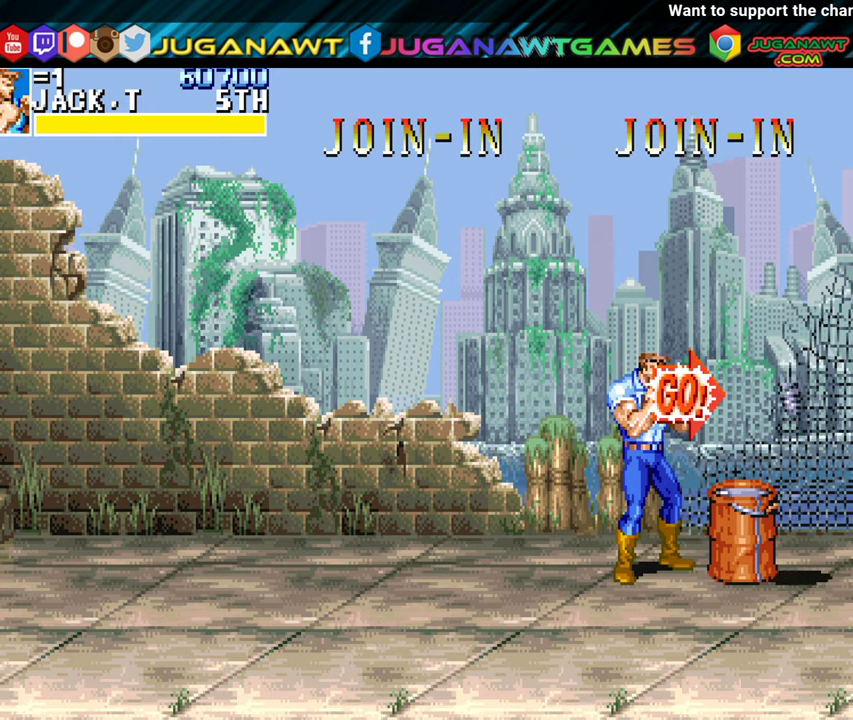
{"buttons": [], "left_stick": "center", "events": [[100, "A", "down"], [134, "DPAD_RIGHT", "down"], [234, "A", "up"], [284, "DPAD_RIGHT", "up"]]}
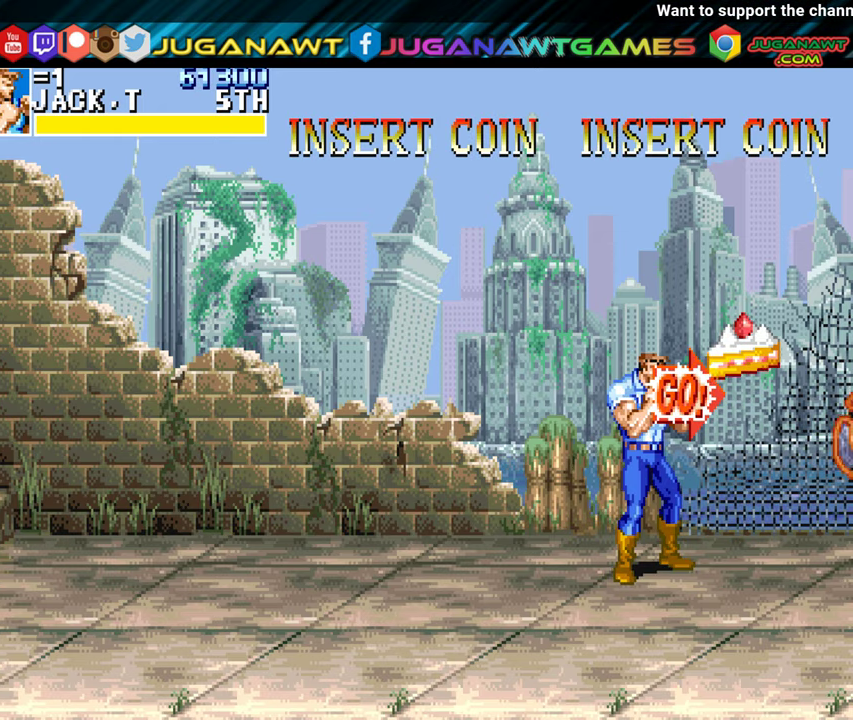
{"buttons": [], "left_stick": "center", "events": [[84, "DPAD_RIGHT", "down"], [467, "DPAD_RIGHT", "up"]]}
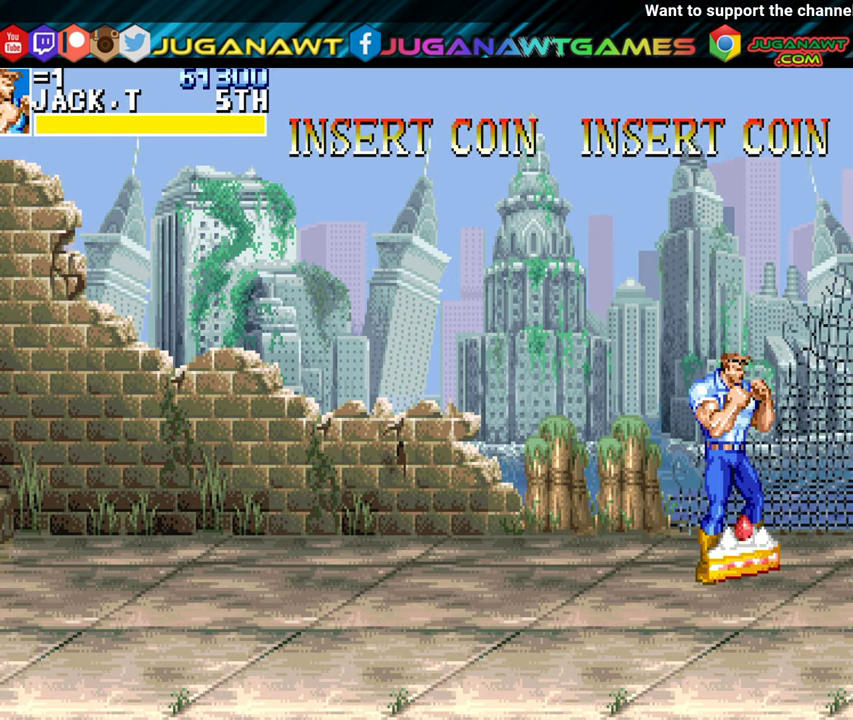
{"buttons": ["DPAD_DOWN", "DPAD_LEFT"], "left_stick": "center", "events": [[84, "A", "down"], [250, "A", "up"], [334, "DPAD_DOWN", "down"], [500, "DPAD_LEFT", "down"]]}
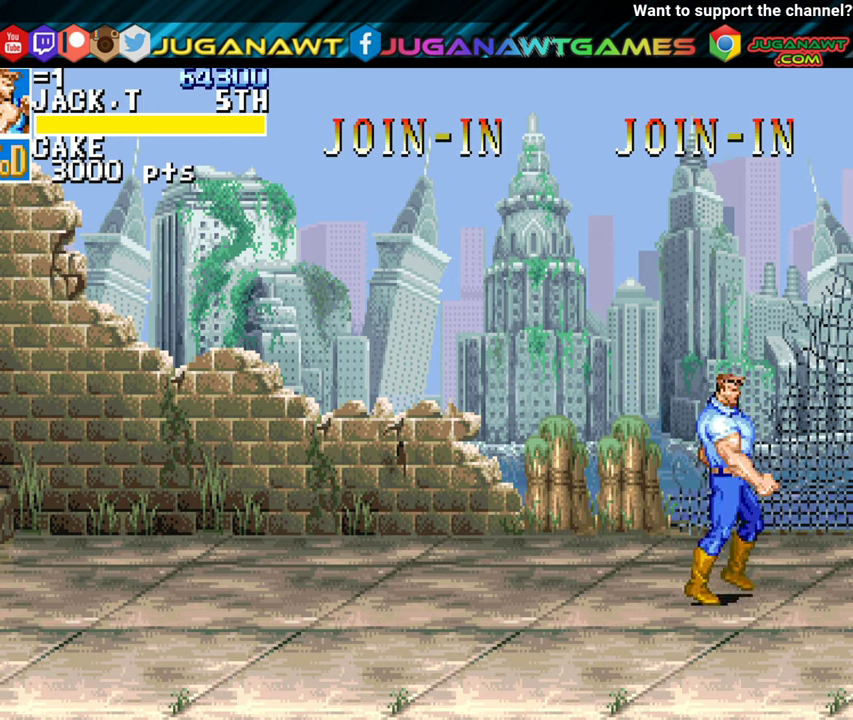
{"buttons": ["DPAD_LEFT"], "left_stick": "center", "events": [[500, "DPAD_DOWN", "up"]]}
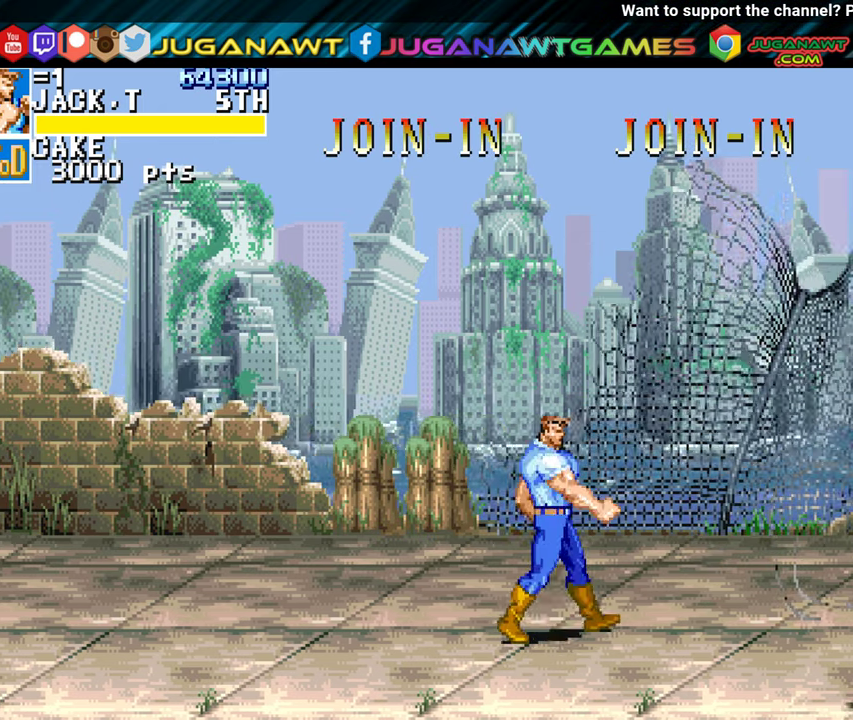
{"buttons": [], "left_stick": "center", "events": [[284, "DPAD_DOWN", "down"], [300, "DPAD_LEFT", "up"], [334, "DPAD_DOWN", "up"]]}
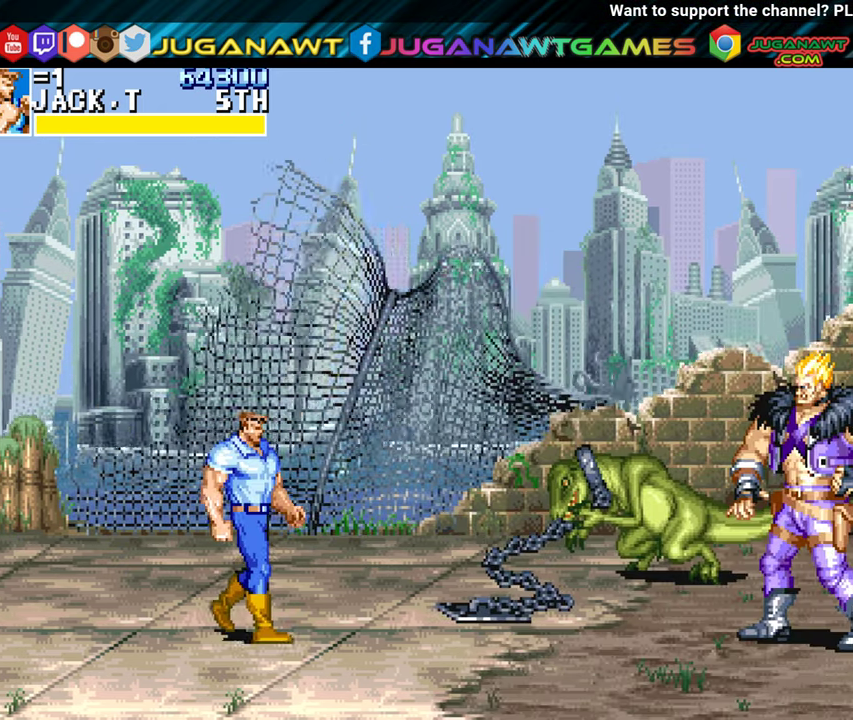
{"buttons": ["DPAD_RIGHT"], "left_stick": "center", "events": [[17, "DPAD_RIGHT", "down"], [84, "DPAD_RIGHT", "up"], [234, "DPAD_RIGHT", "down"], [300, "DPAD_RIGHT", "up"], [450, "DPAD_RIGHT", "down"]]}
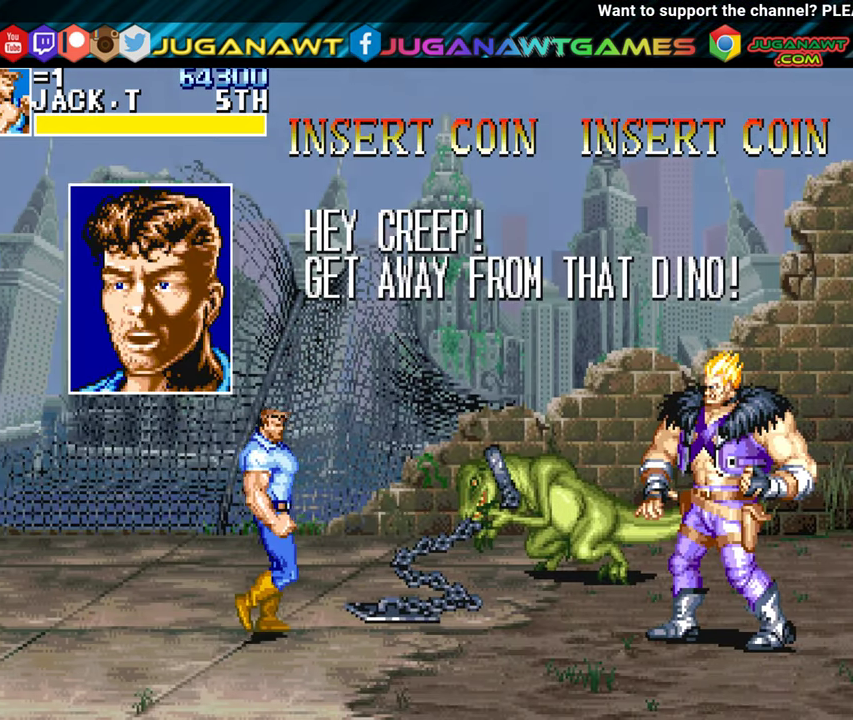
{"buttons": [], "left_stick": "center", "events": [[50, "DPAD_RIGHT", "up"]]}